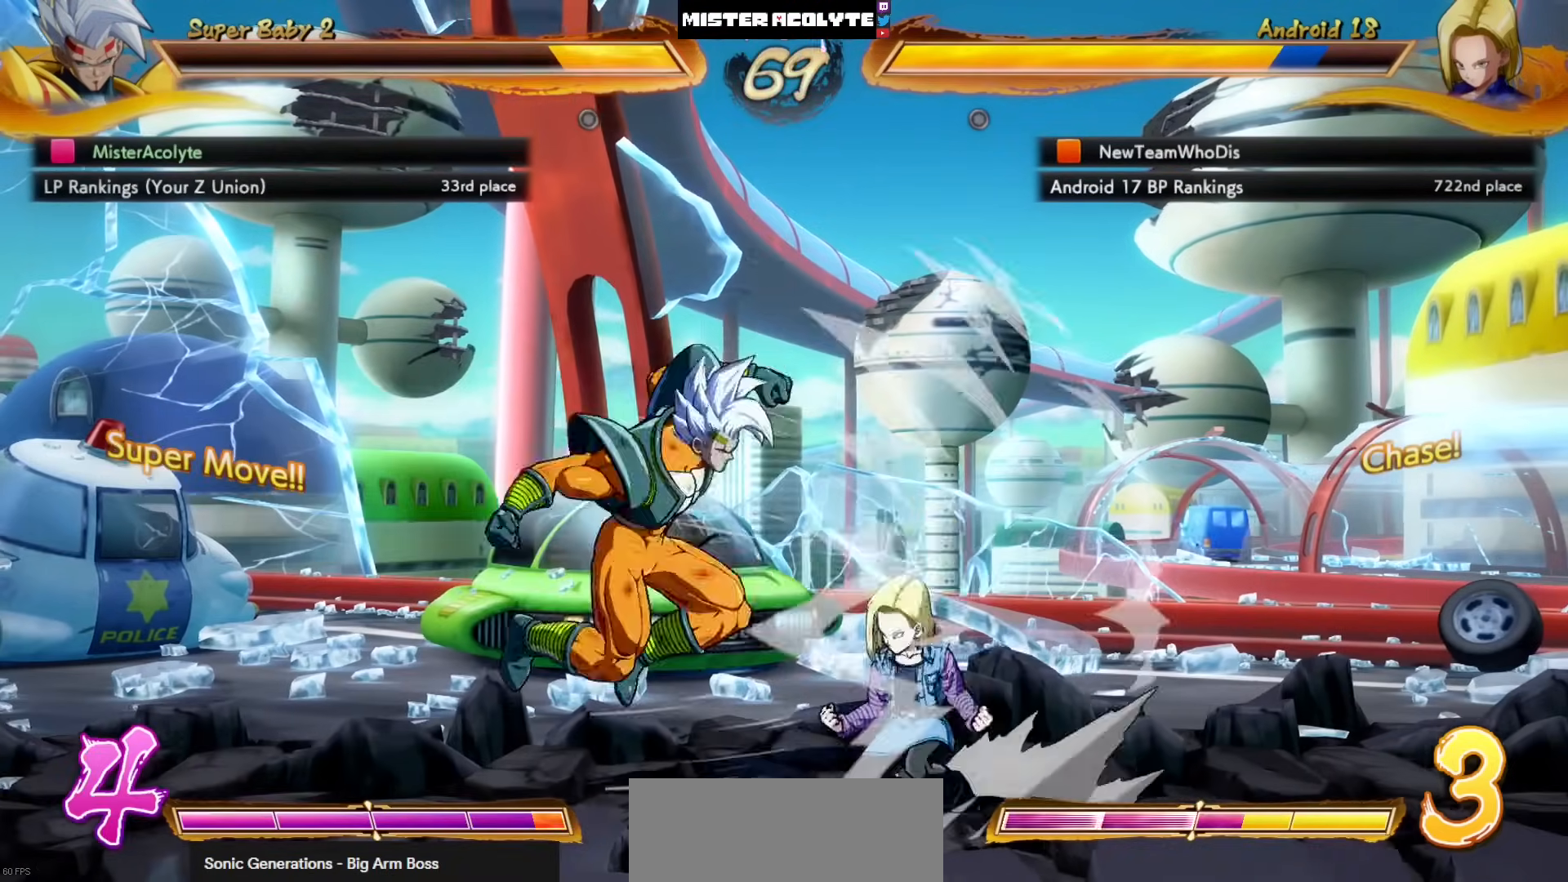
Gameplay with a controller (PlayStation layout); each line is a JSON object with the inputs held at the frame after it. "events" lists button and stick changes between this image and that frame as [ms after this image, input, new state], when the widget could be followed in between. Not read: DPAD_DOWN DPAD_RIGHT DPAD_UP L1 L2 R3 SELECT START right_stick.
{"buttons": ["DPAD_LEFT"], "left_stick": "center", "events": [[467, "DPAD_LEFT", "down"]]}
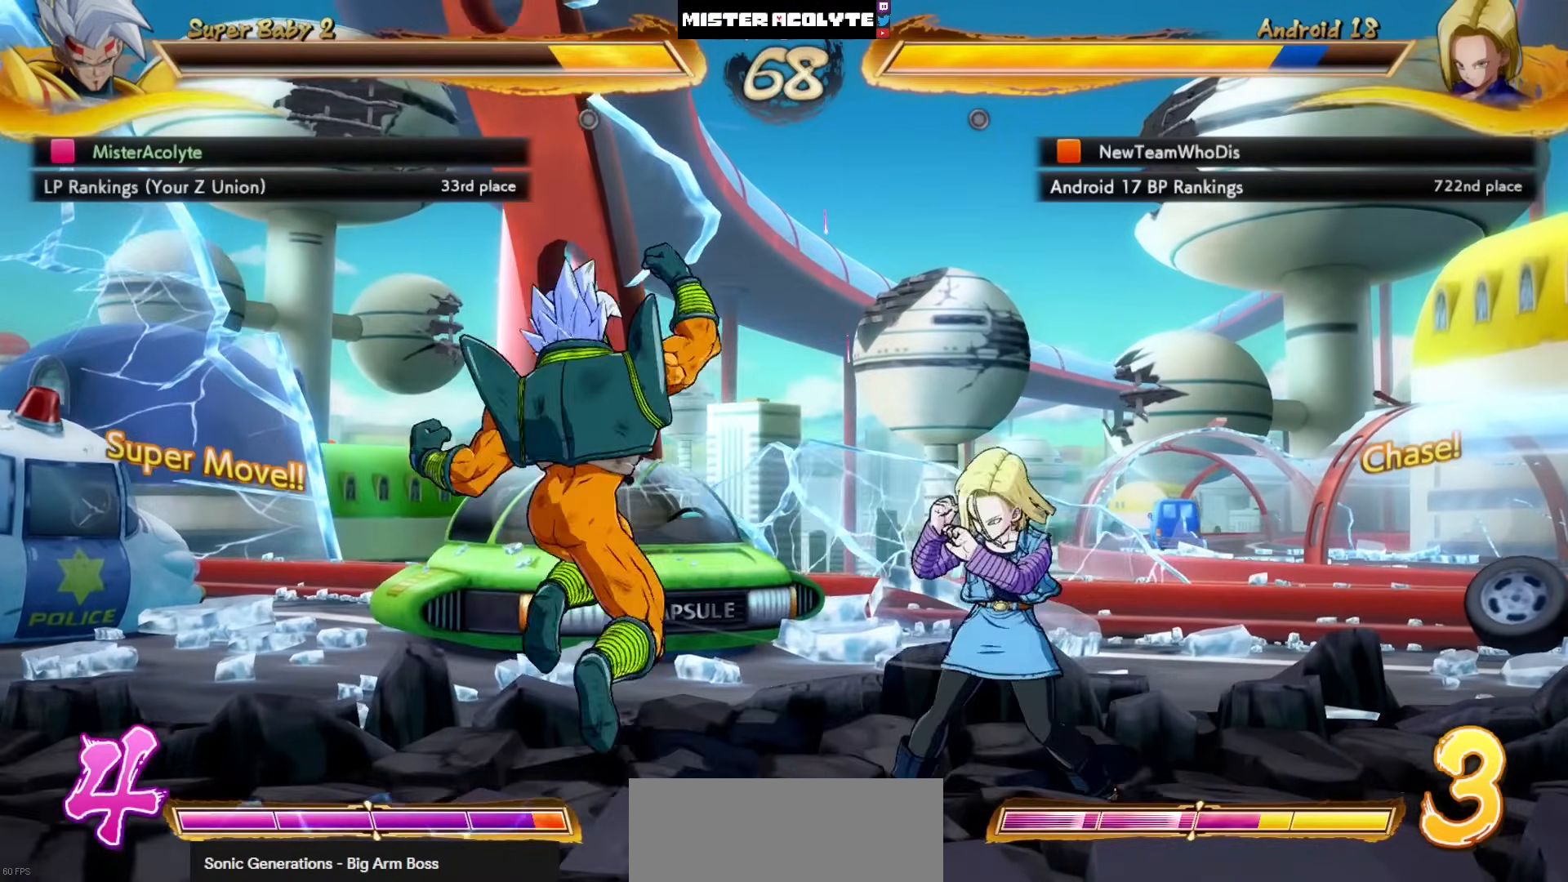
{"buttons": [], "left_stick": "center", "events": [[300, "DPAD_LEFT", "up"], [367, "CROSS", "down"], [467, "CROSS", "up"]]}
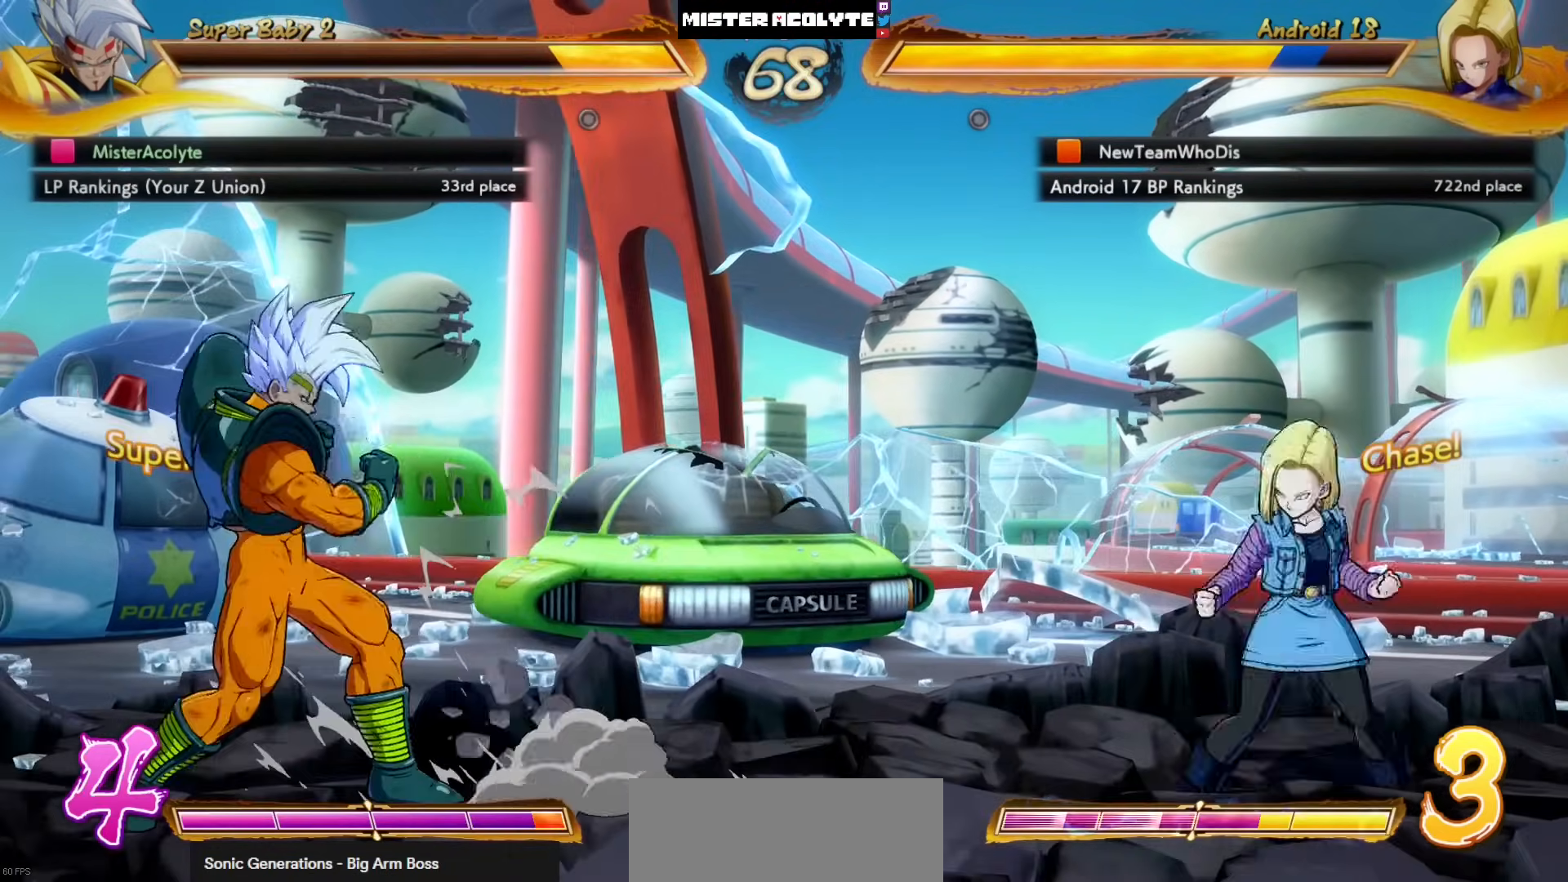
{"buttons": ["CIRCLE"], "left_stick": "center", "events": [[367, "CIRCLE", "down"], [400, "CIRCLE", "up"], [467, "CIRCLE", "down"]]}
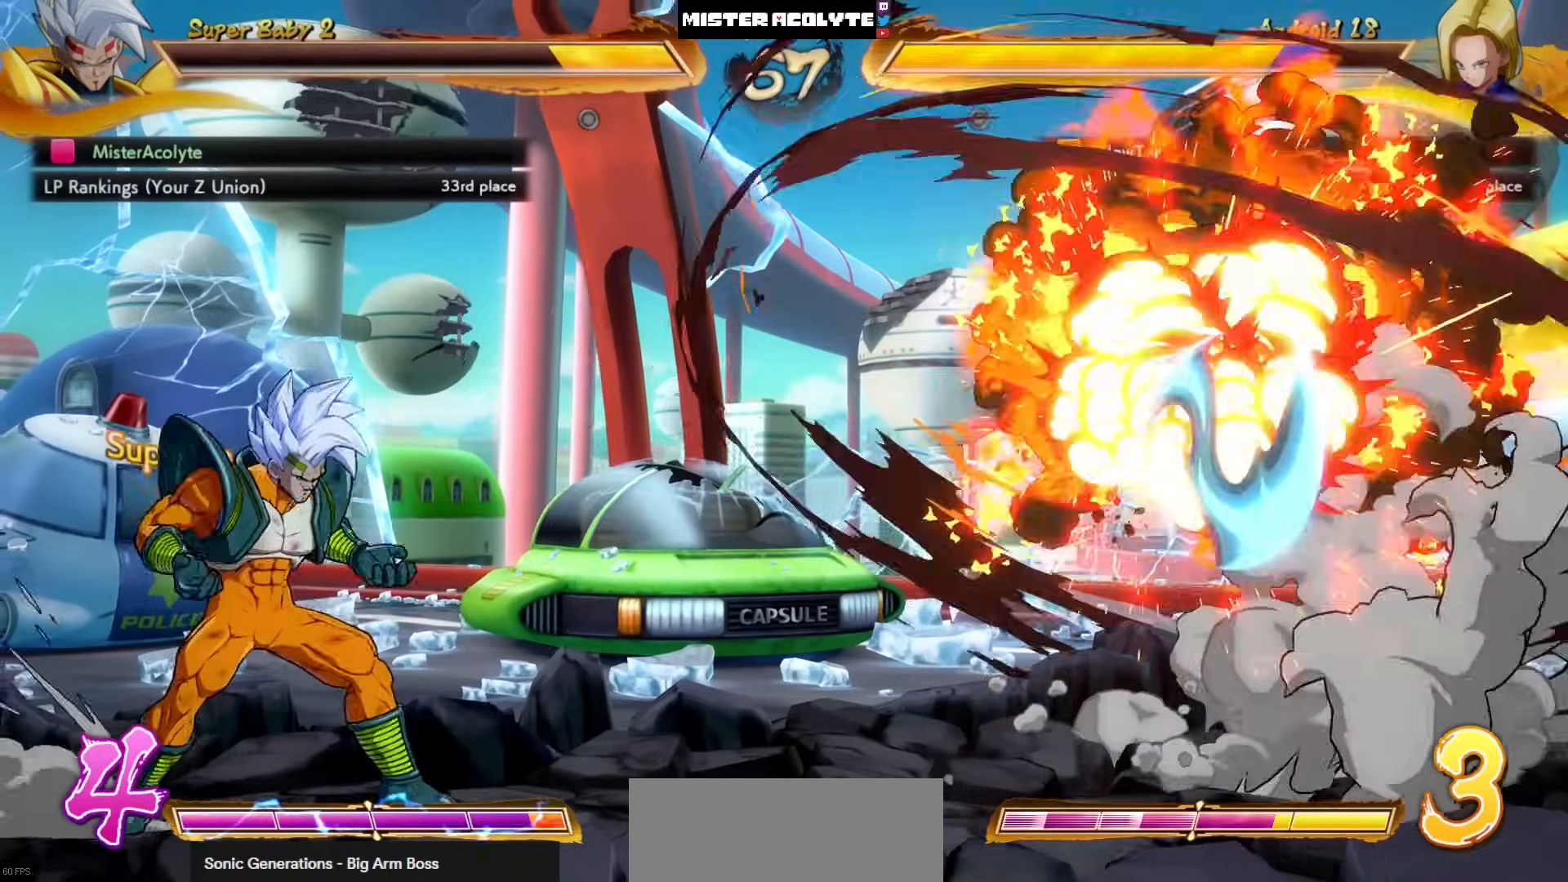
{"buttons": ["CROSS"], "left_stick": "center", "events": [[100, "CIRCLE", "up"], [333, "CROSS", "down"]]}
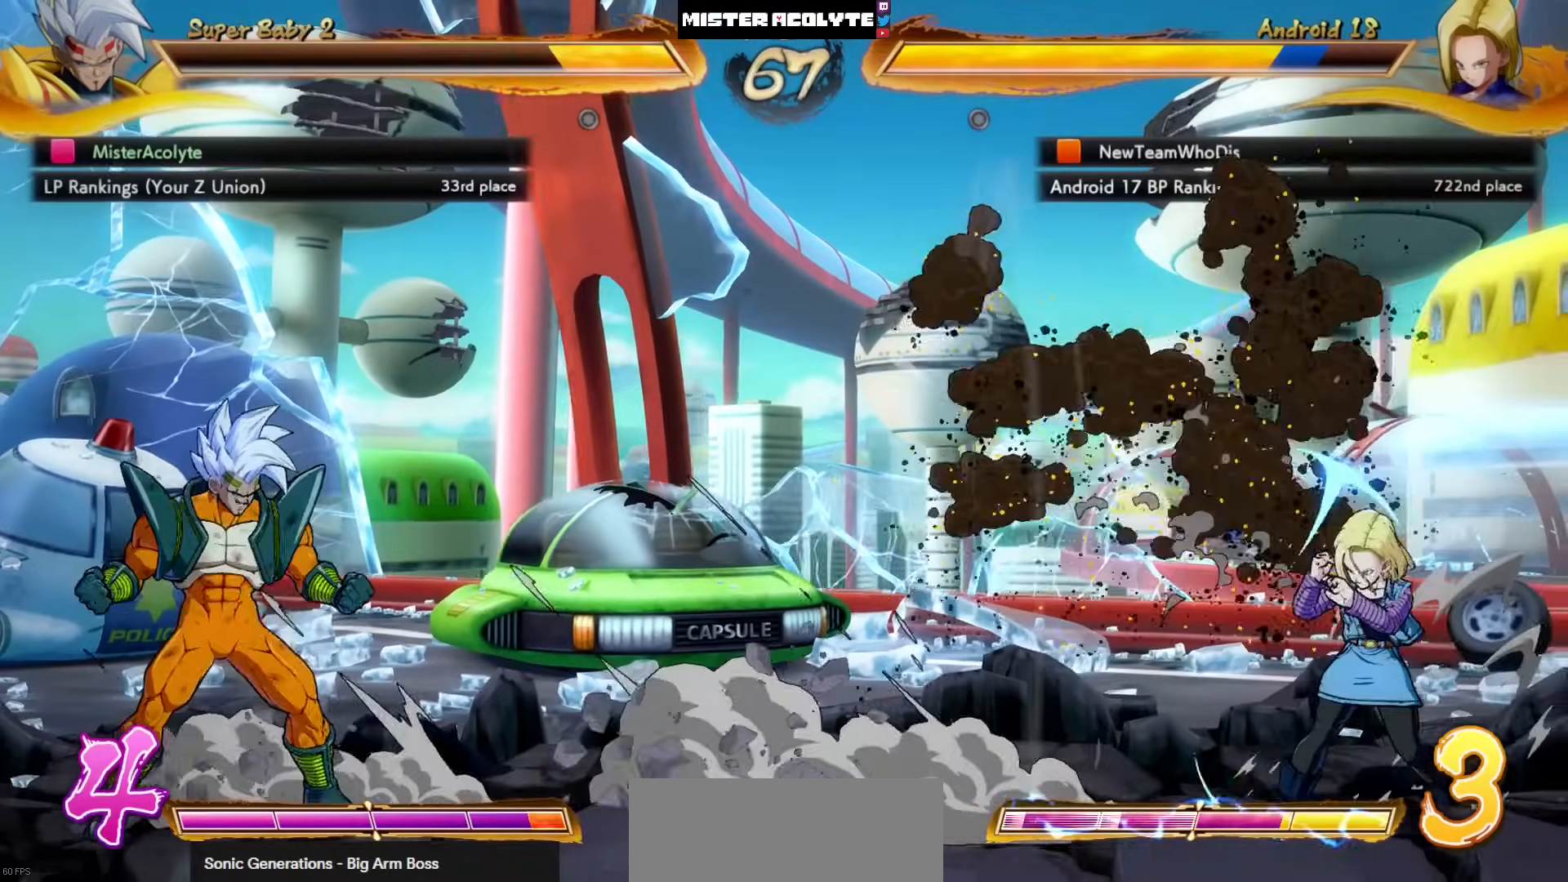
{"buttons": [], "left_stick": "center", "events": [[33, "CROSS", "up"]]}
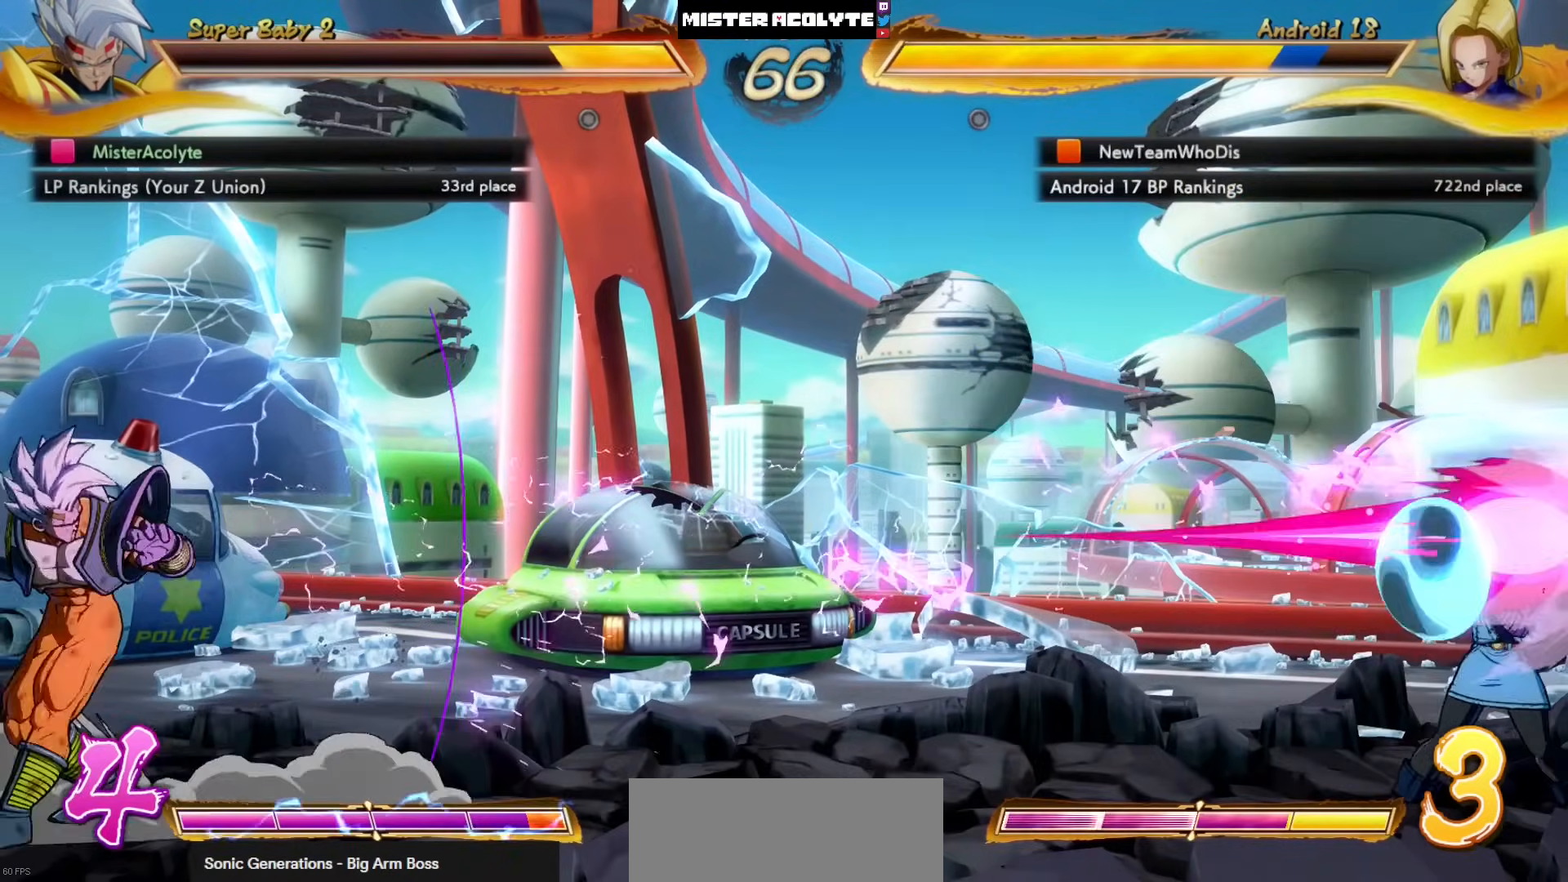
{"buttons": ["SQUARE"], "left_stick": "center", "events": [[167, "SQUARE", "down"]]}
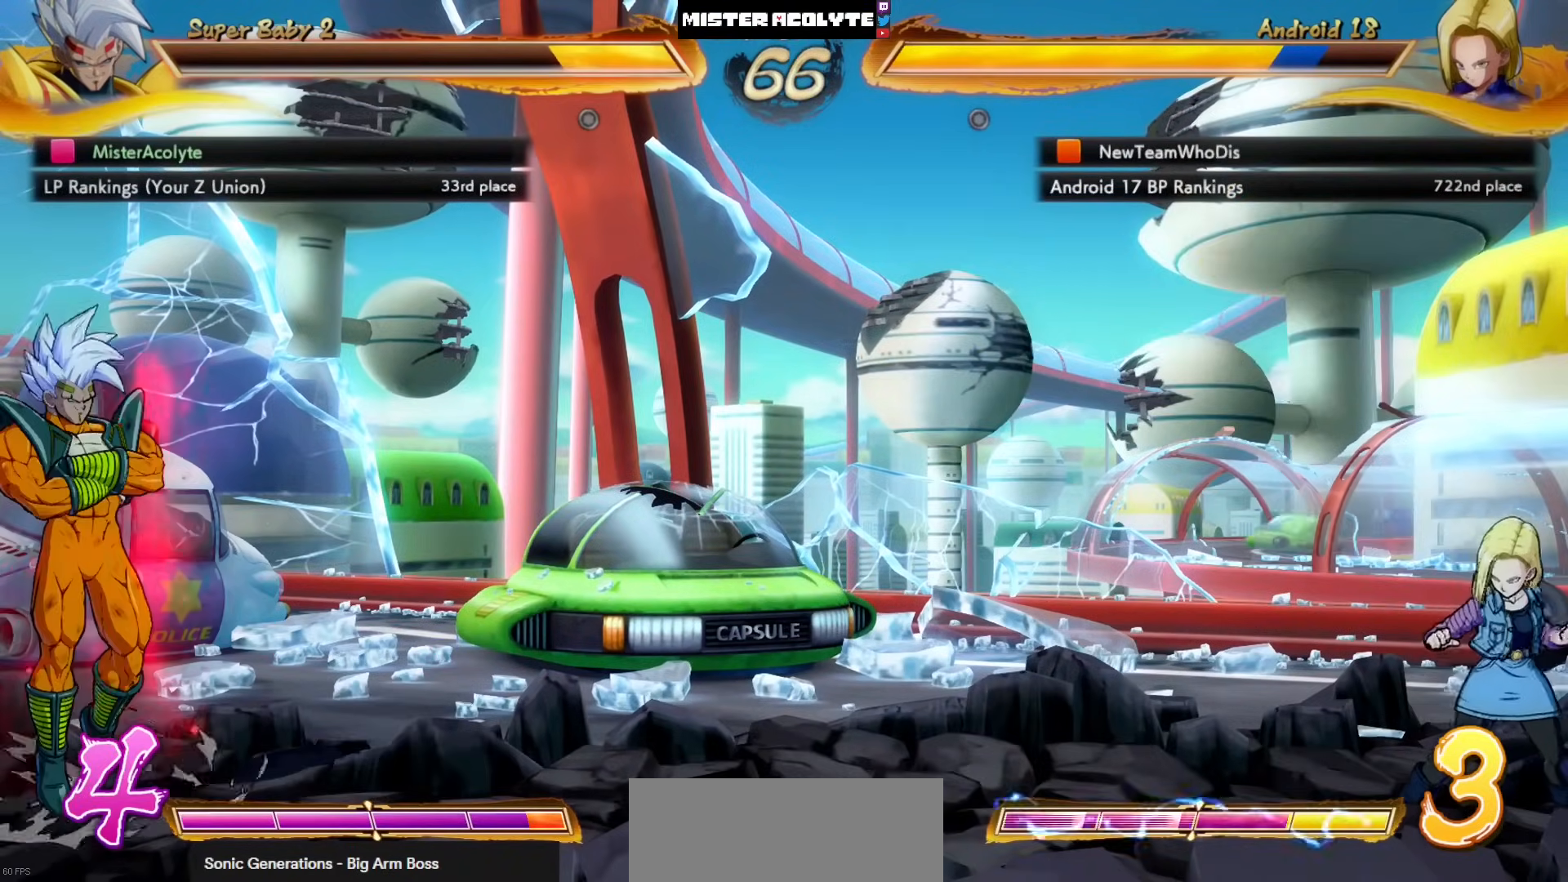
{"buttons": ["SQUARE", "DPAD_LEFT"], "left_stick": "center", "events": [[433, "DPAD_LEFT", "down"]]}
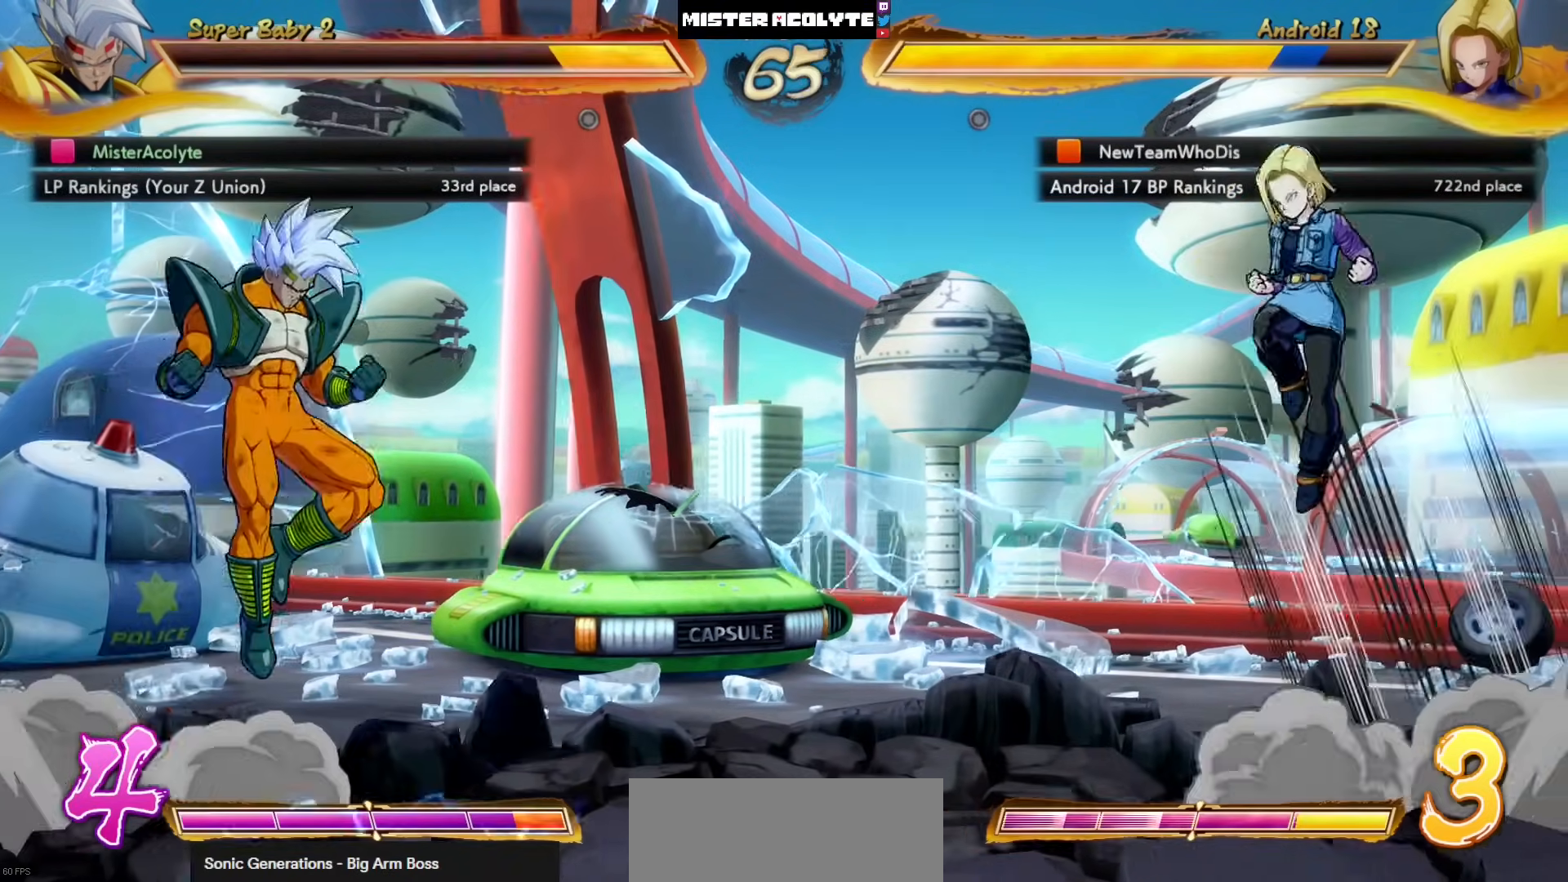
{"buttons": [], "left_stick": "center", "events": [[33, "SQUARE", "up"], [500, "DPAD_LEFT", "up"]]}
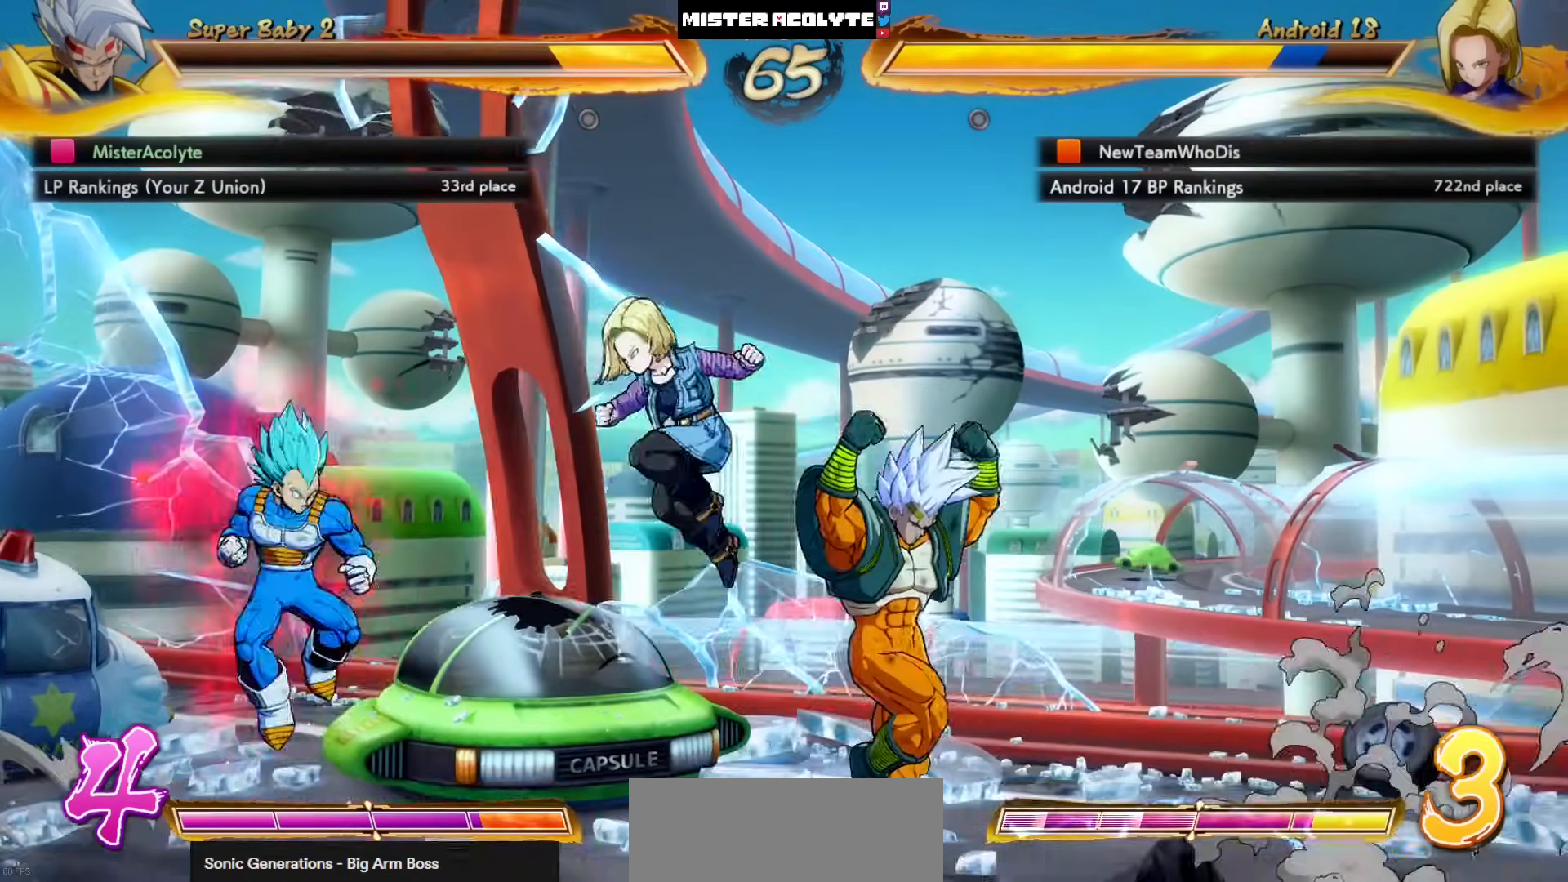
{"buttons": ["DPAD_LEFT"], "left_stick": "center", "events": [[467, "DPAD_LEFT", "down"]]}
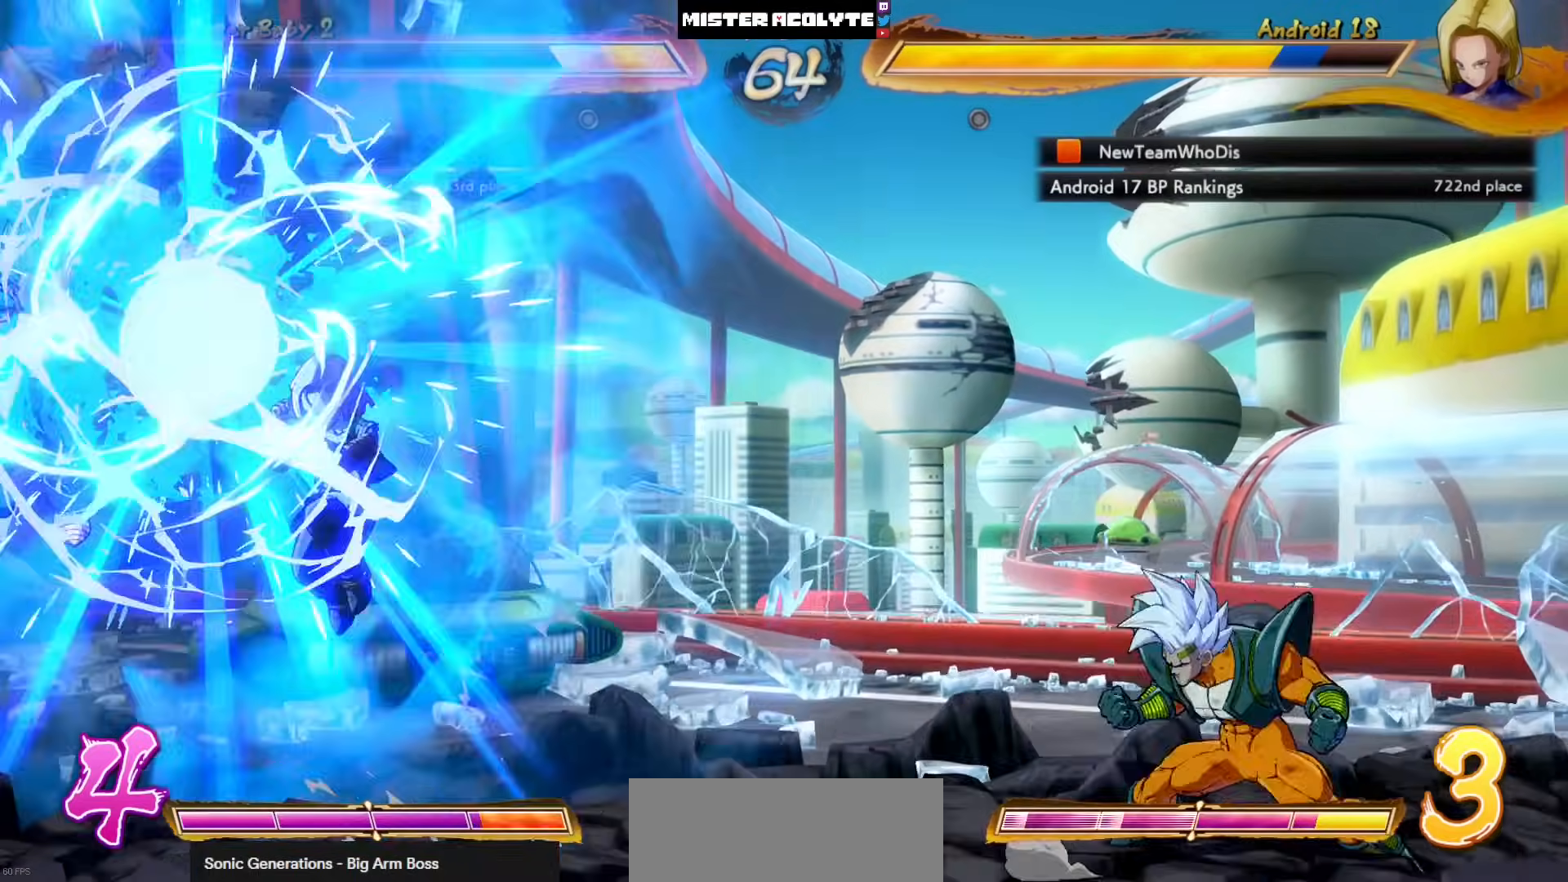
{"buttons": [], "left_stick": "center", "events": [[33, "DPAD_LEFT", "up"], [100, "DPAD_LEFT", "down"], [133, "left_stick", "up-left"], [233, "DPAD_LEFT", "up"], [233, "left_stick", "center"]]}
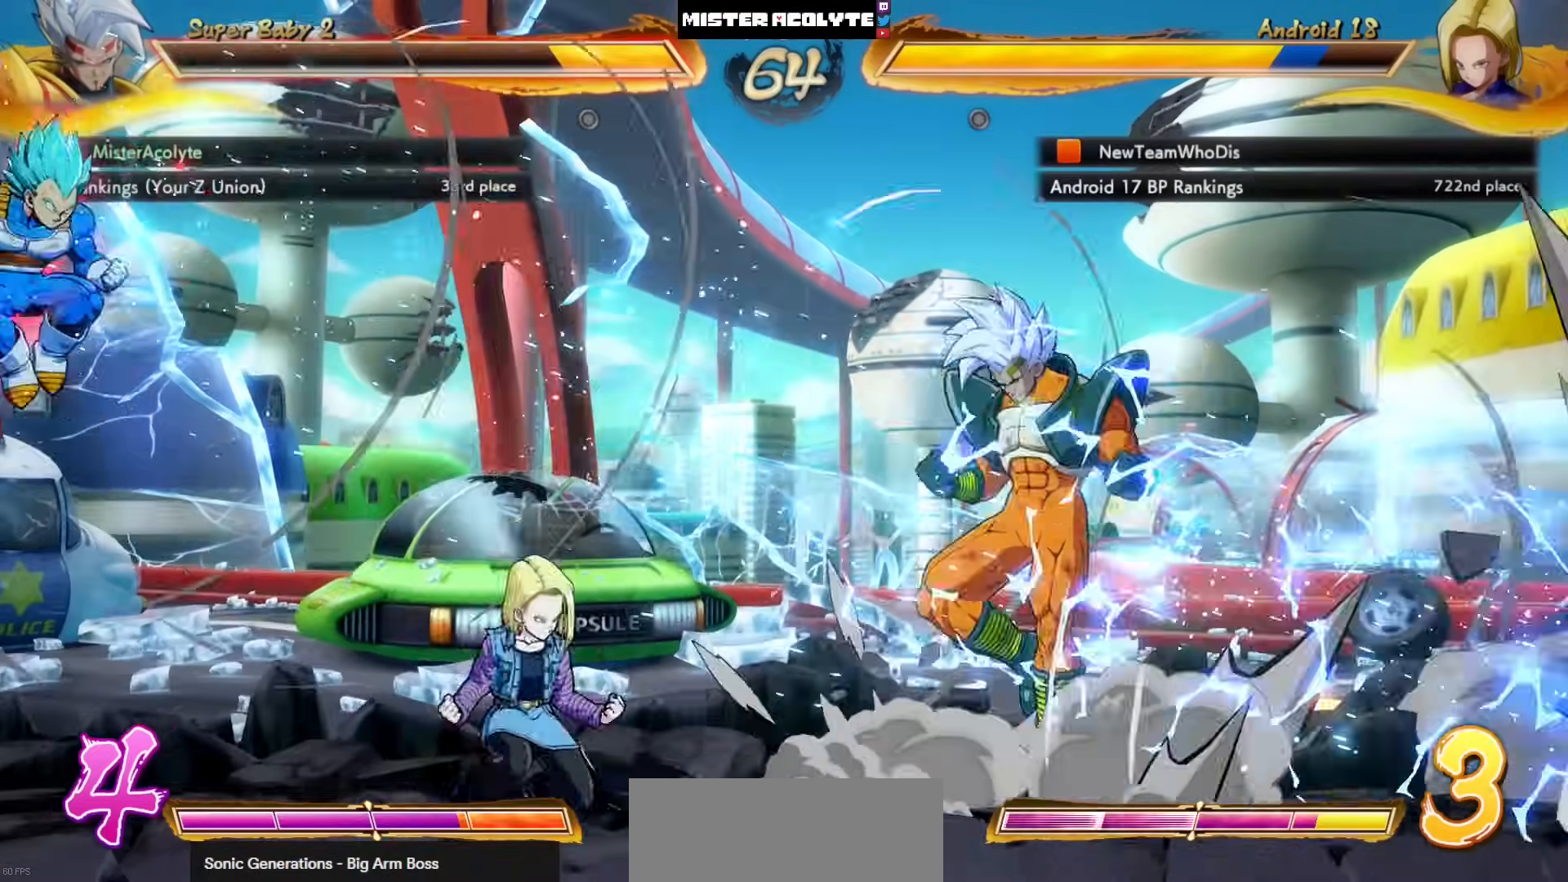
{"buttons": [], "left_stick": "center", "events": [[33, "DPAD_LEFT", "down"], [133, "DPAD_LEFT", "up"], [133, "SQUARE", "down"], [167, "SQUARE", "up"], [267, "SQUARE", "down"], [433, "SQUARE", "up"]]}
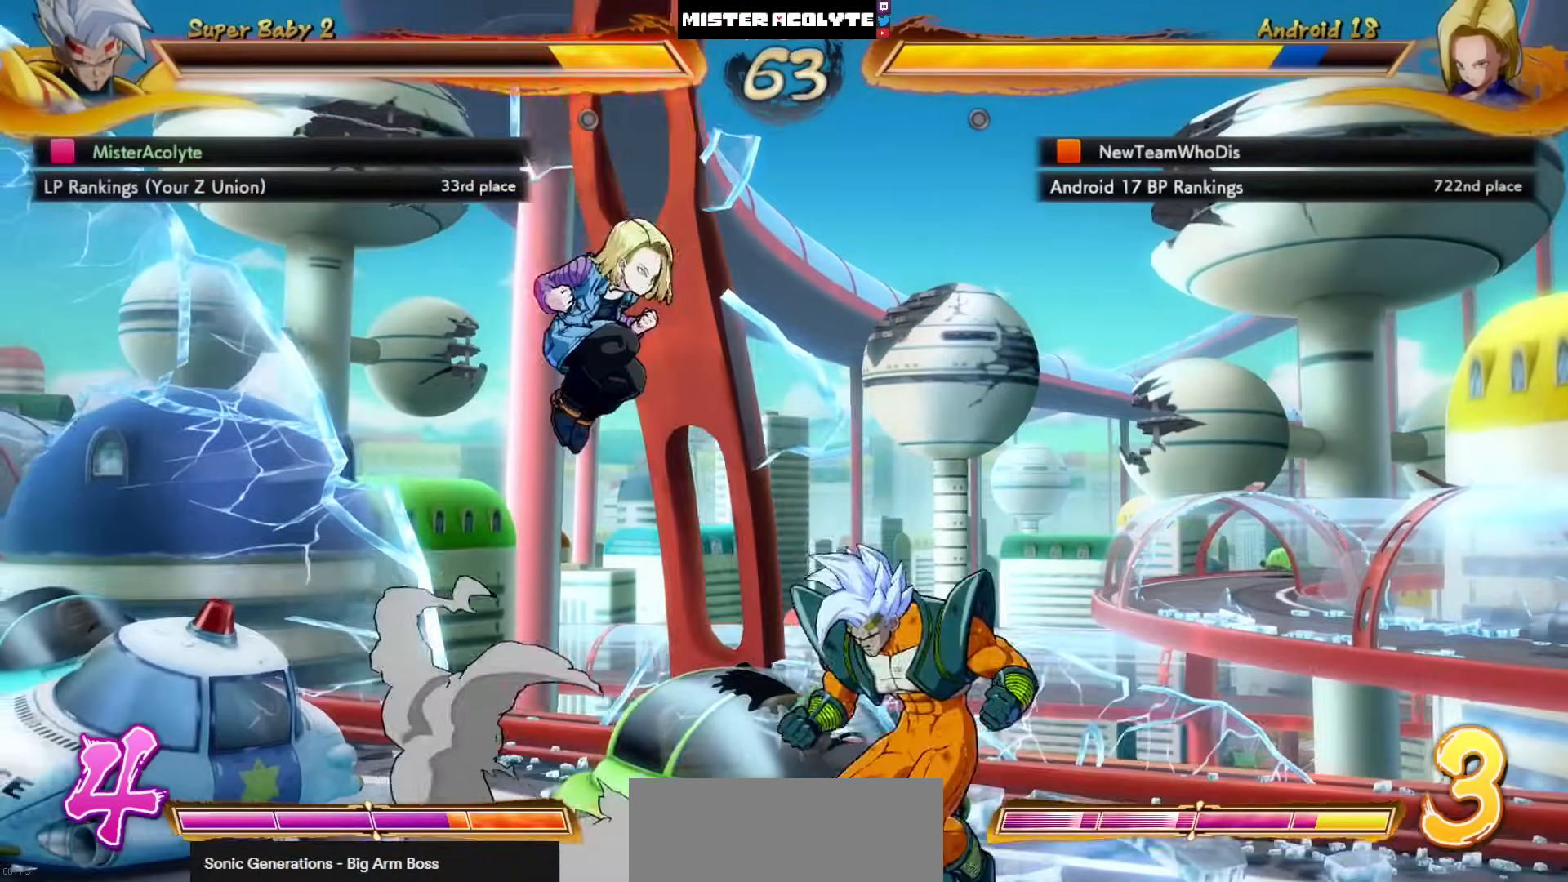
{"buttons": ["CROSS"], "left_stick": "center", "events": [[433, "CROSS", "down"]]}
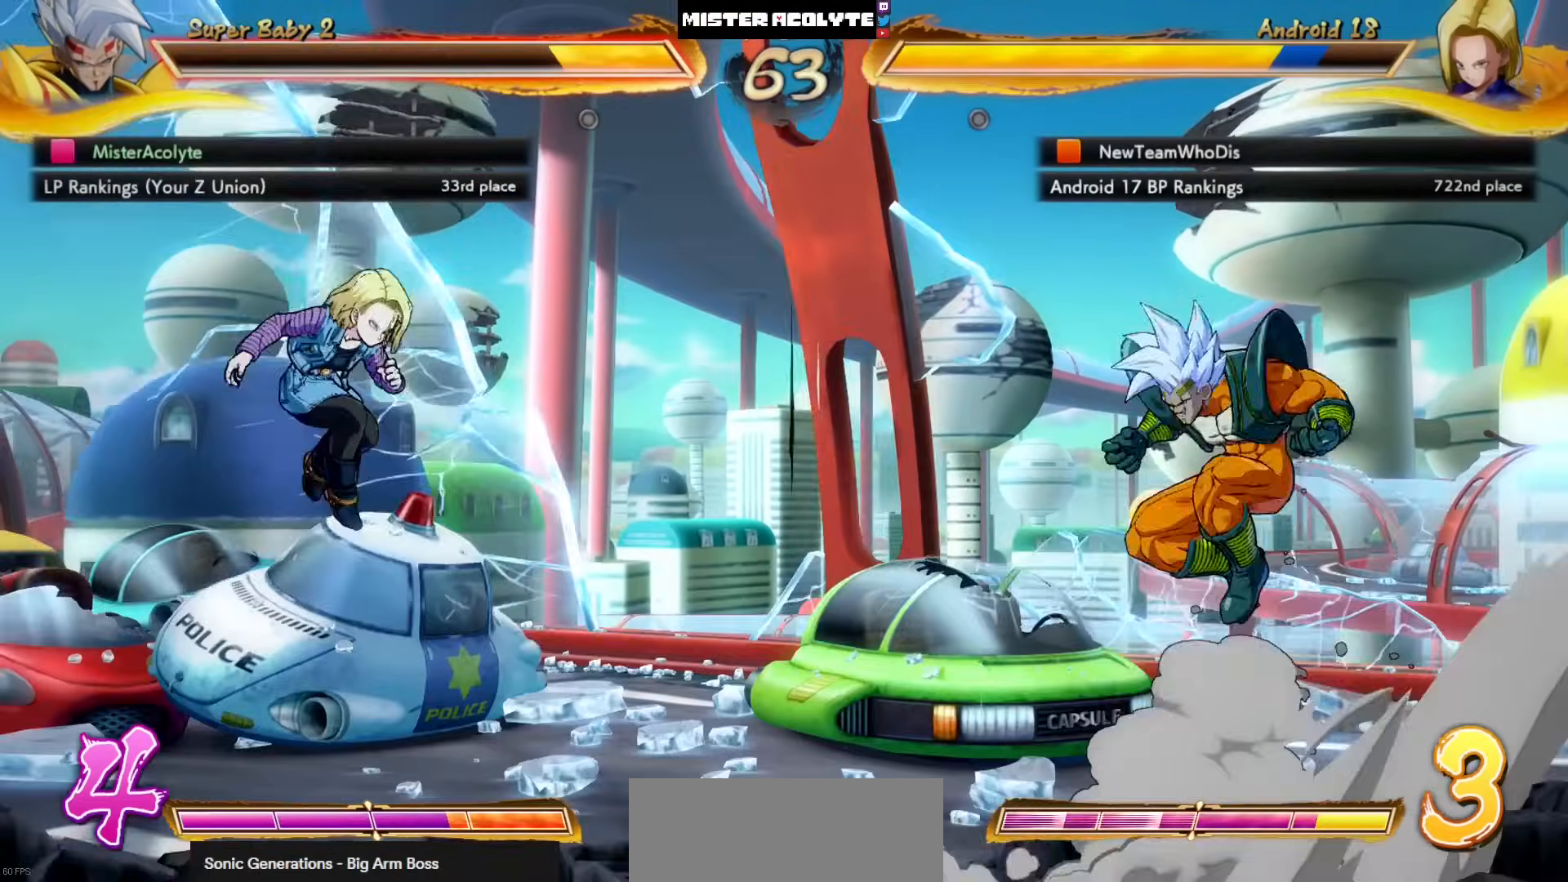
{"buttons": [], "left_stick": "center", "events": [[67, "CROSS", "up"], [333, "CIRCLE", "down"], [333, "R1", "down"], [333, "TRIANGLE", "down"], [367, "R1", "up"], [367, "TRIANGLE", "up"], [400, "CIRCLE", "up"]]}
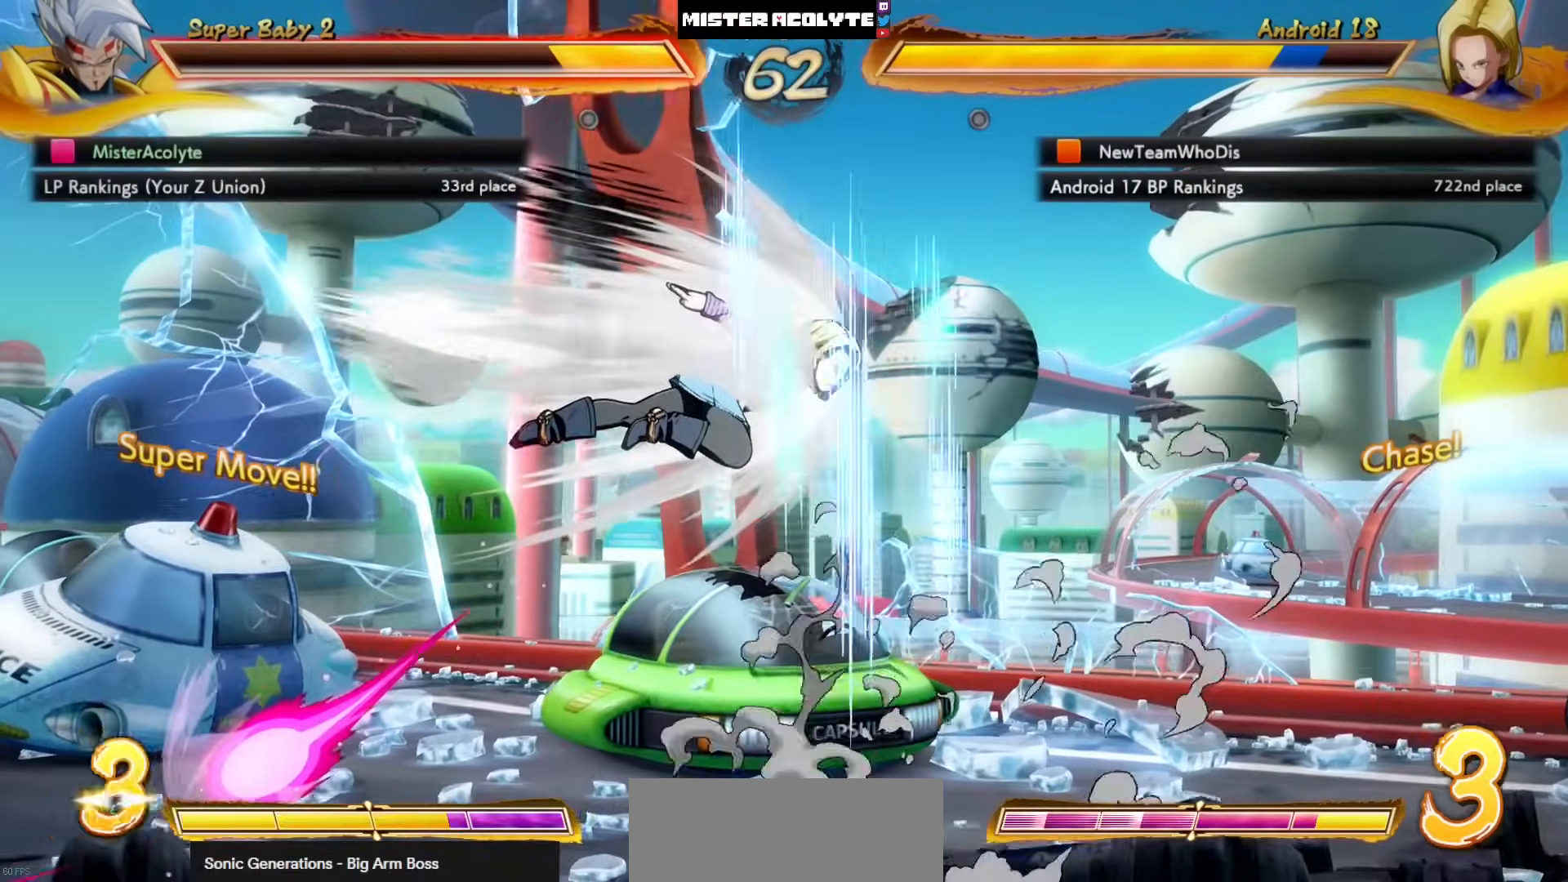
{"buttons": ["DPAD_LEFT"], "left_stick": "center", "events": [[300, "DPAD_LEFT", "down"]]}
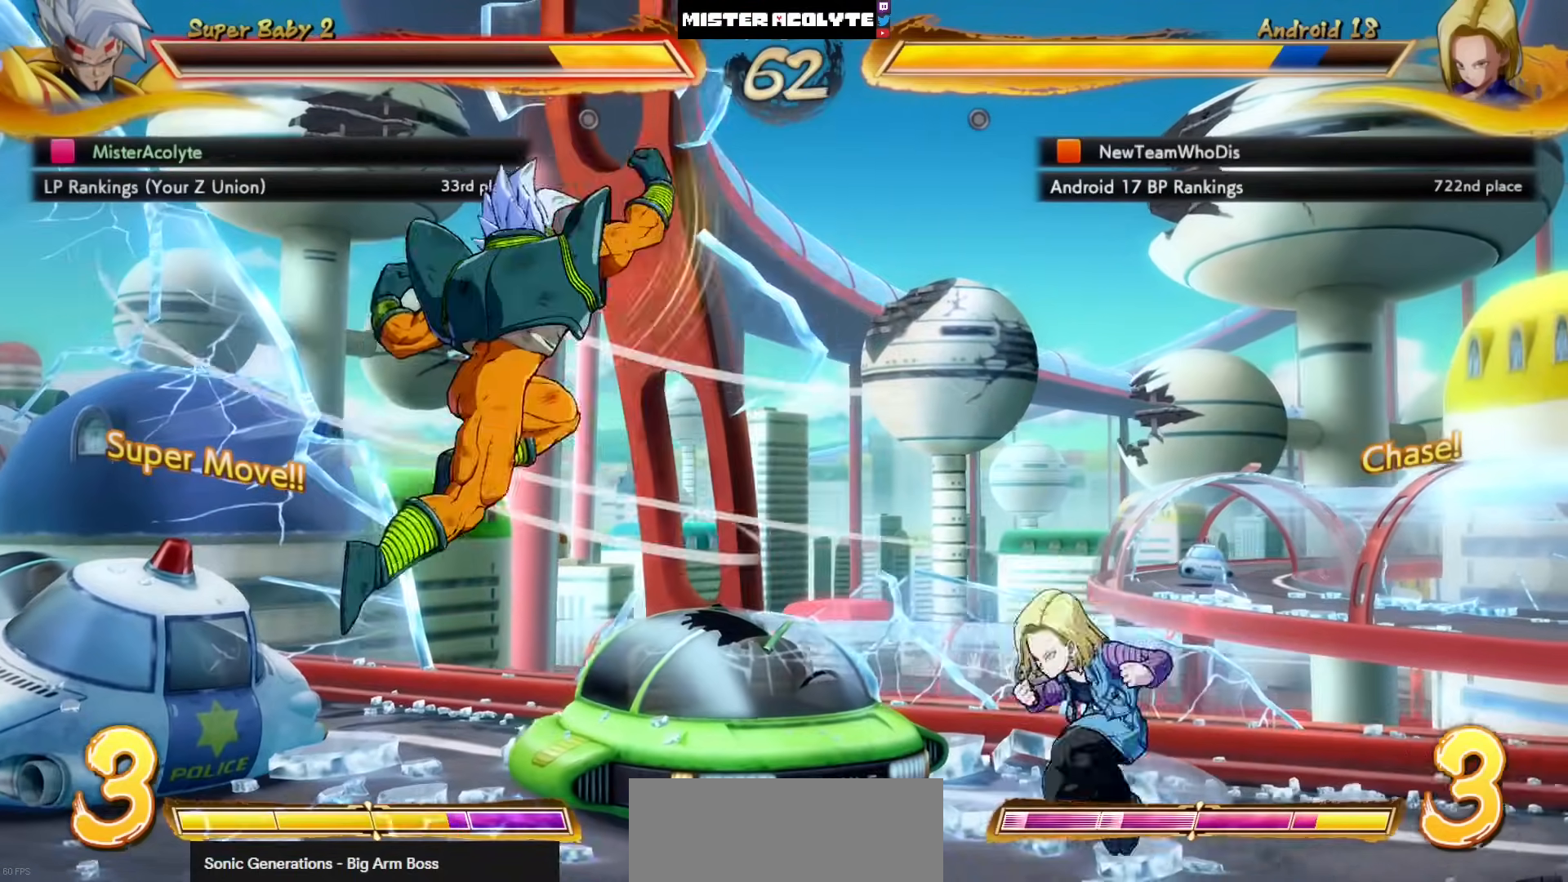
{"buttons": ["DPAD_LEFT"], "left_stick": "center", "events": []}
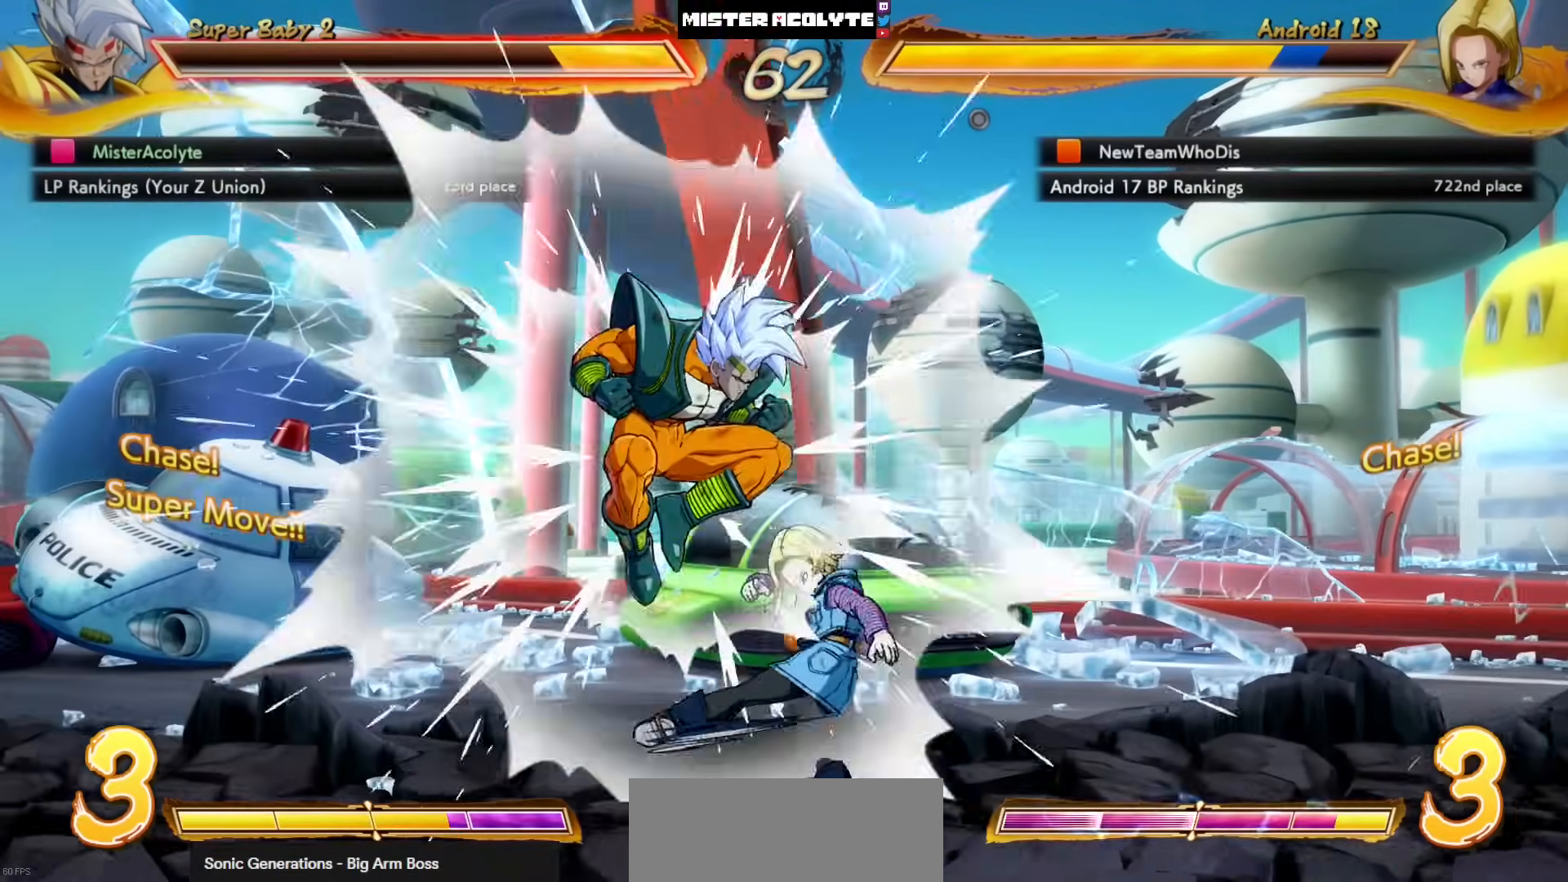
{"buttons": [], "left_stick": "center", "events": [[267, "DPAD_LEFT", "up"], [400, "SQUARE", "down"], [500, "SQUARE", "up"]]}
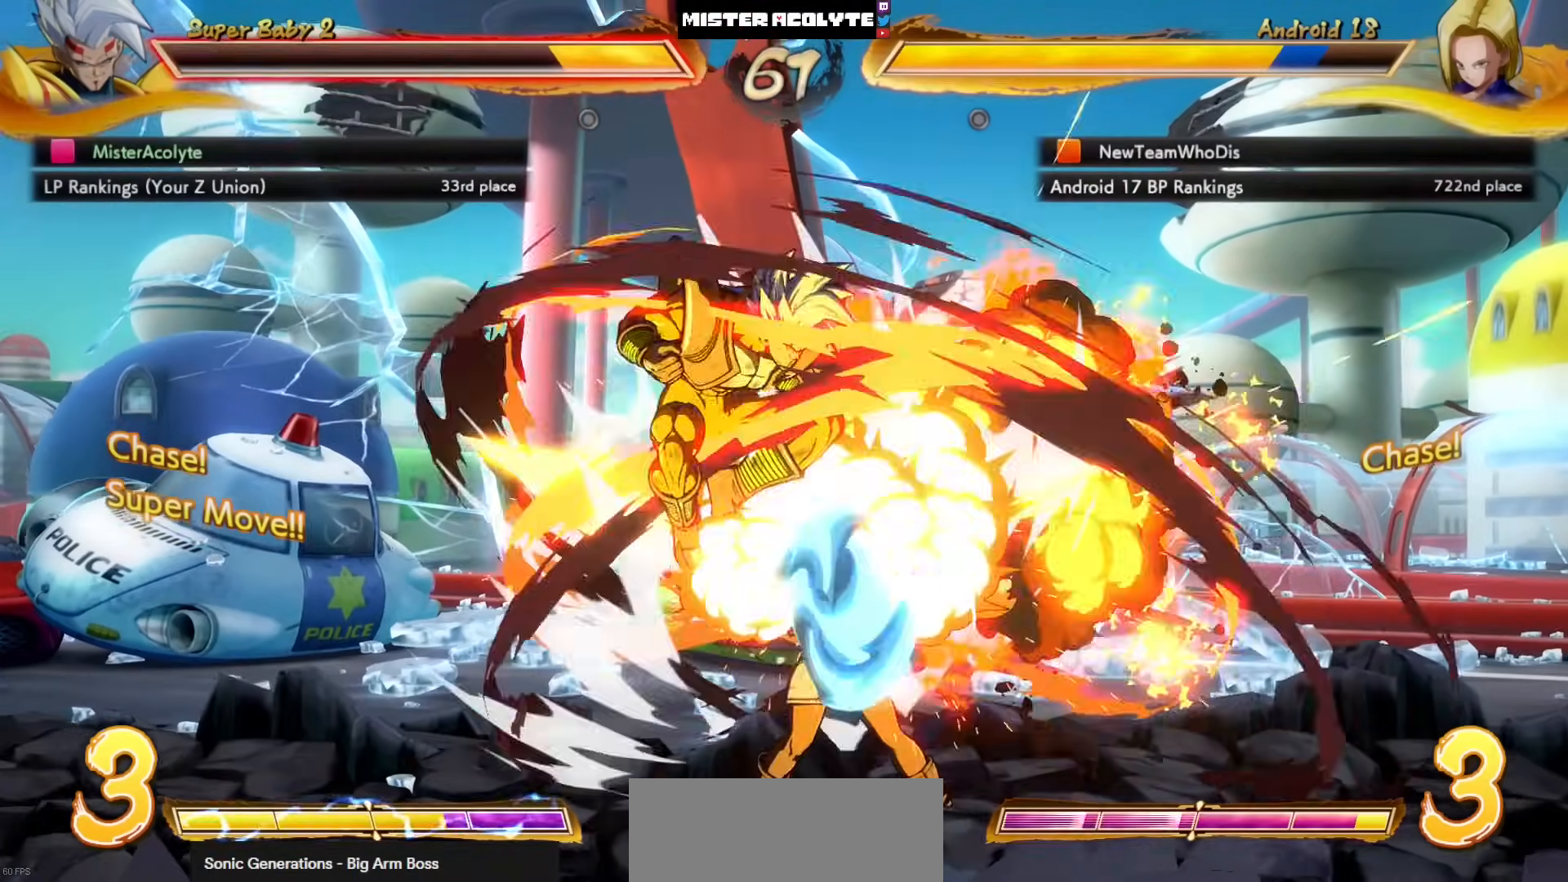
{"buttons": ["SQUARE"], "left_stick": "center", "events": [[300, "SQUARE", "down"], [333, "SQUARE", "up"], [400, "SQUARE", "down"]]}
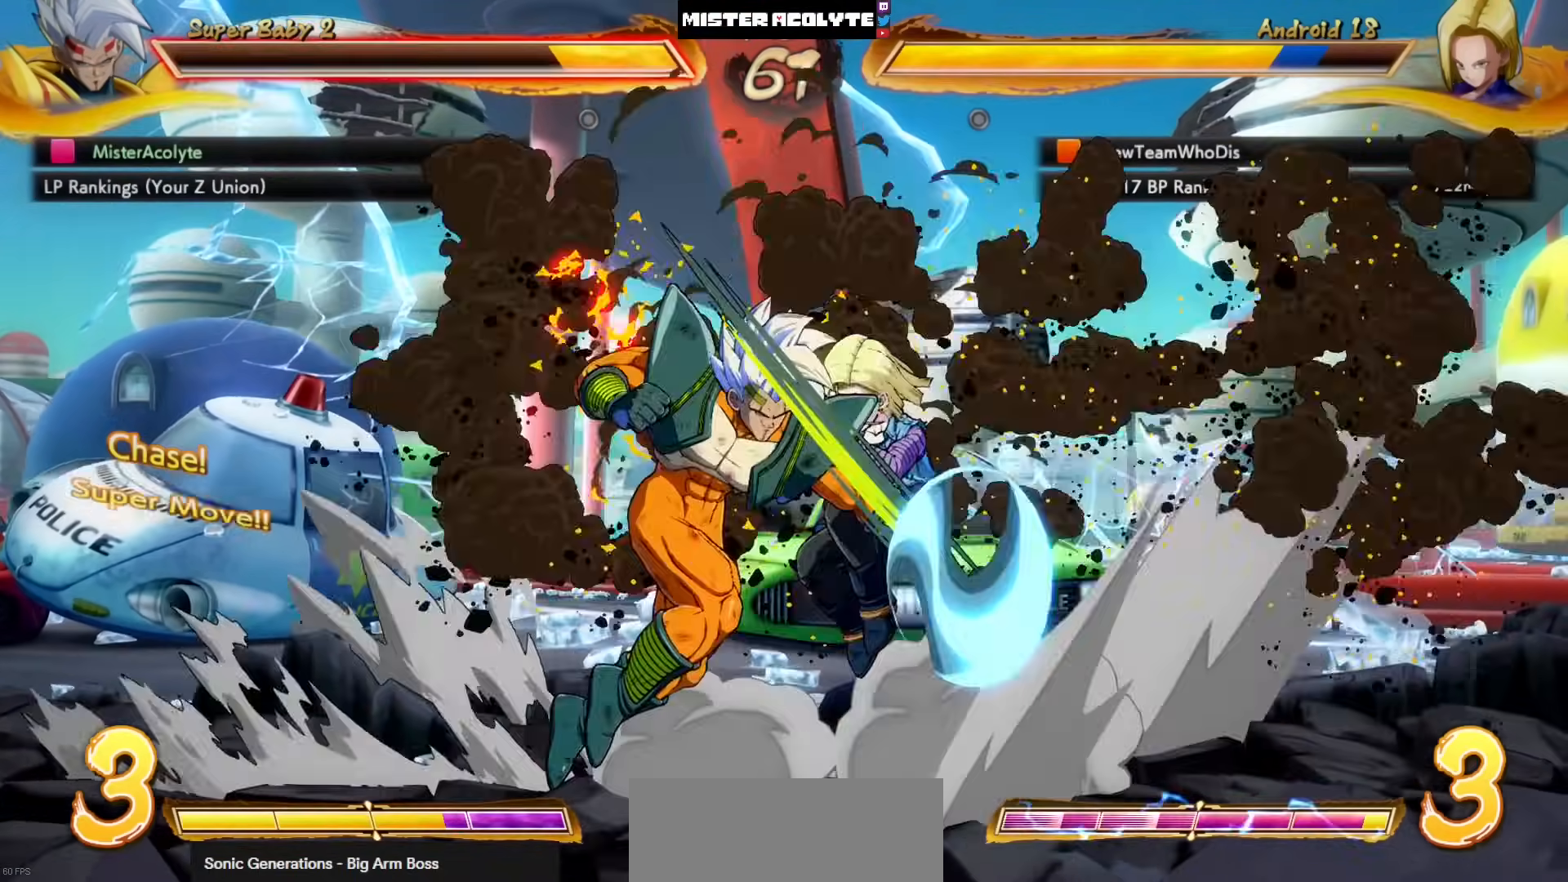
{"buttons": [], "left_stick": "center", "events": [[133, "SQUARE", "up"]]}
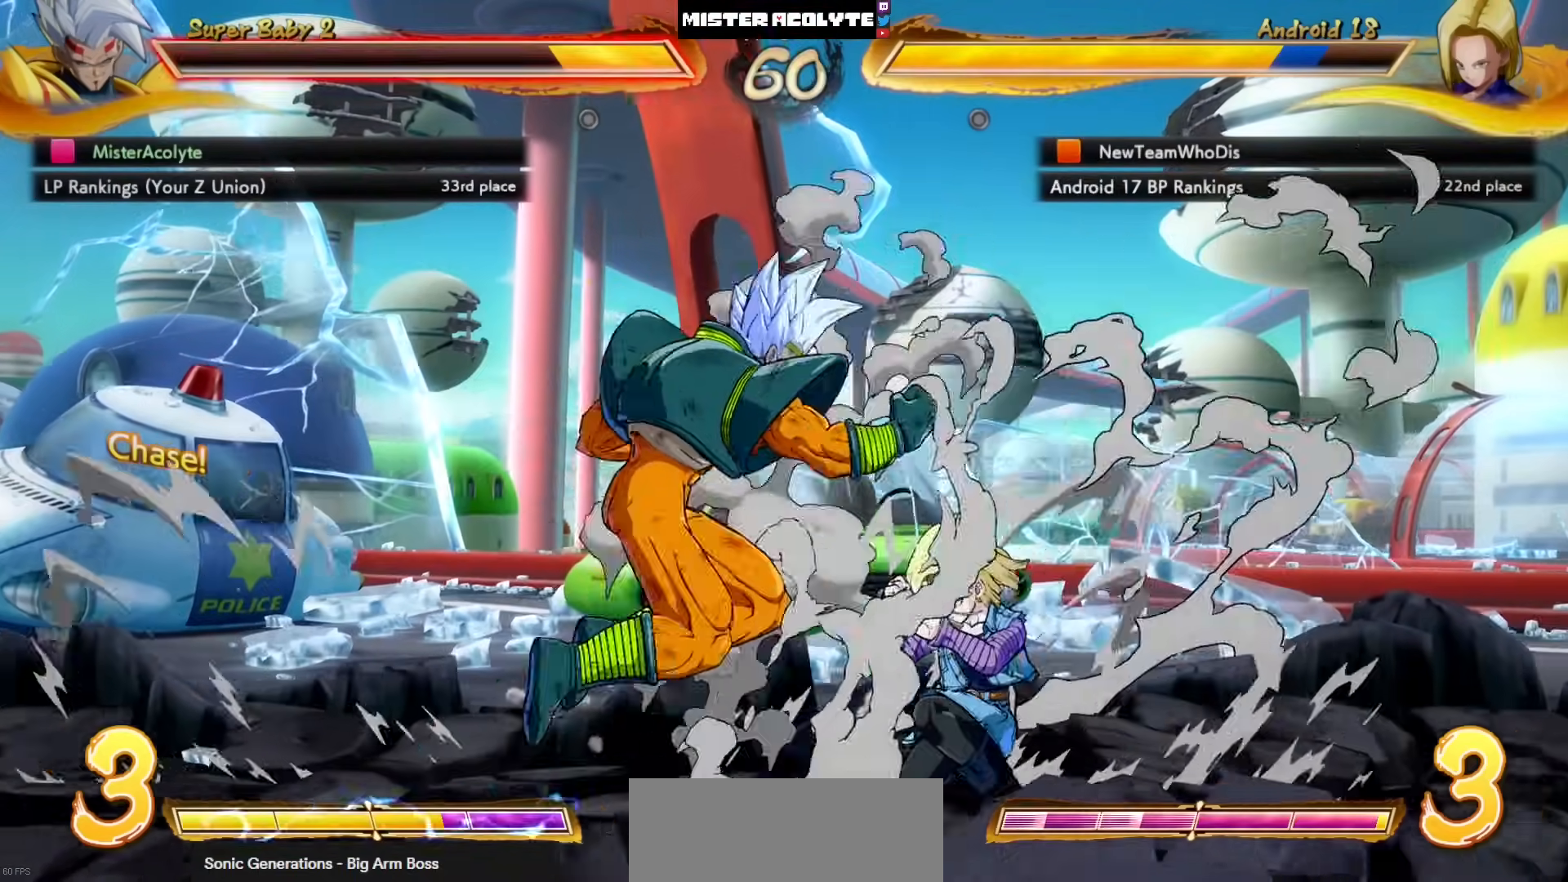
{"buttons": [], "left_stick": "center", "events": [[167, "SQUARE", "down"], [300, "SQUARE", "up"], [400, "SQUARE", "down"], [400, "TRIANGLE", "down"], [500, "SQUARE", "up"], [500, "TRIANGLE", "up"]]}
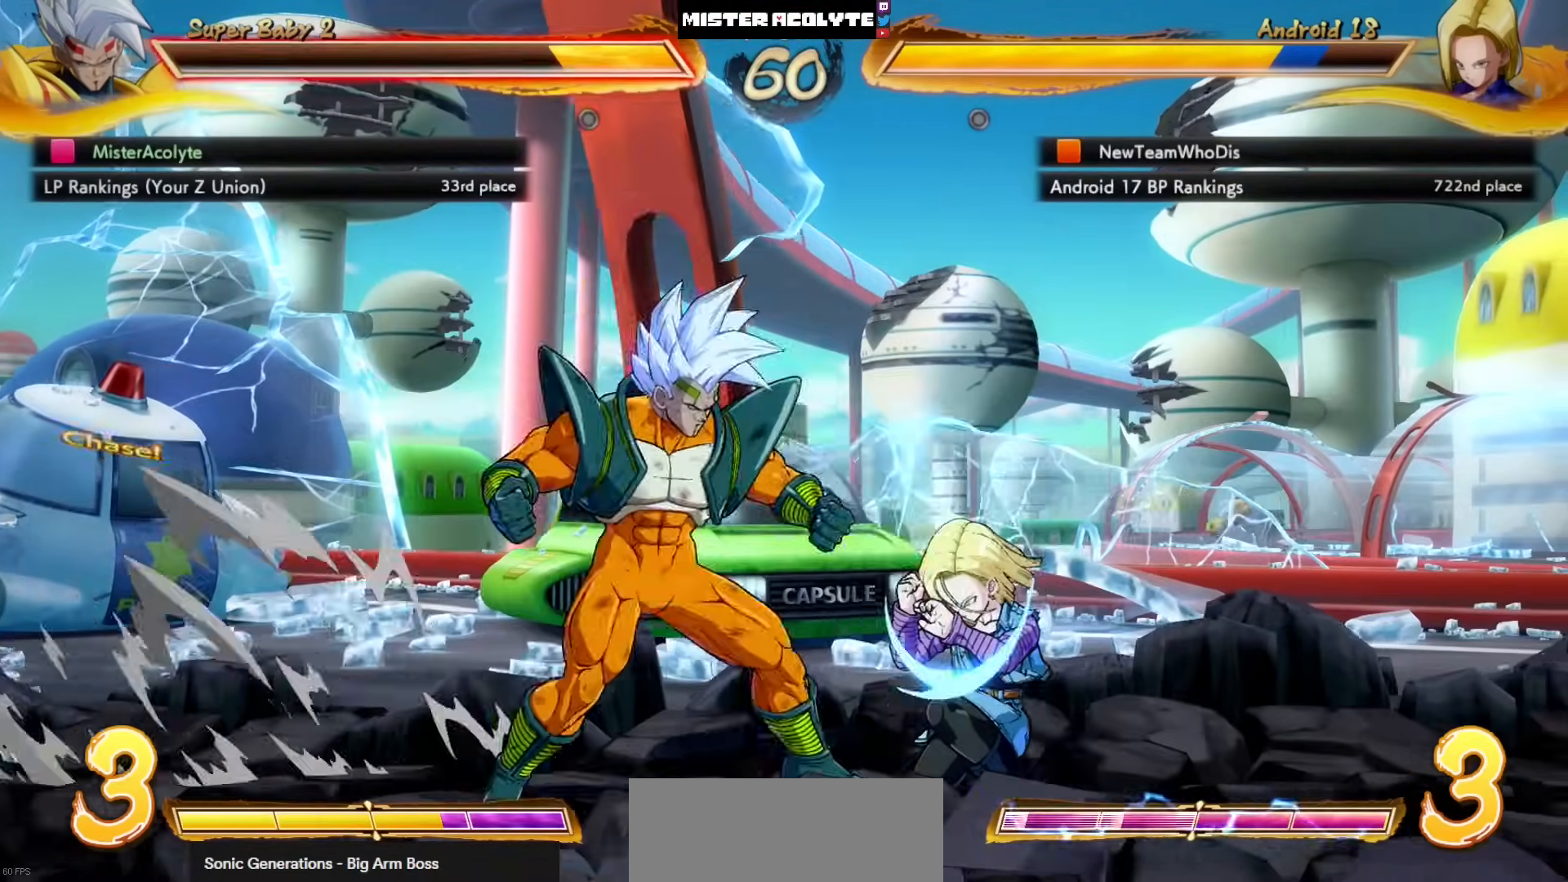
{"buttons": ["SQUARE"], "left_stick": "center", "events": [[33, "SQUARE", "down"]]}
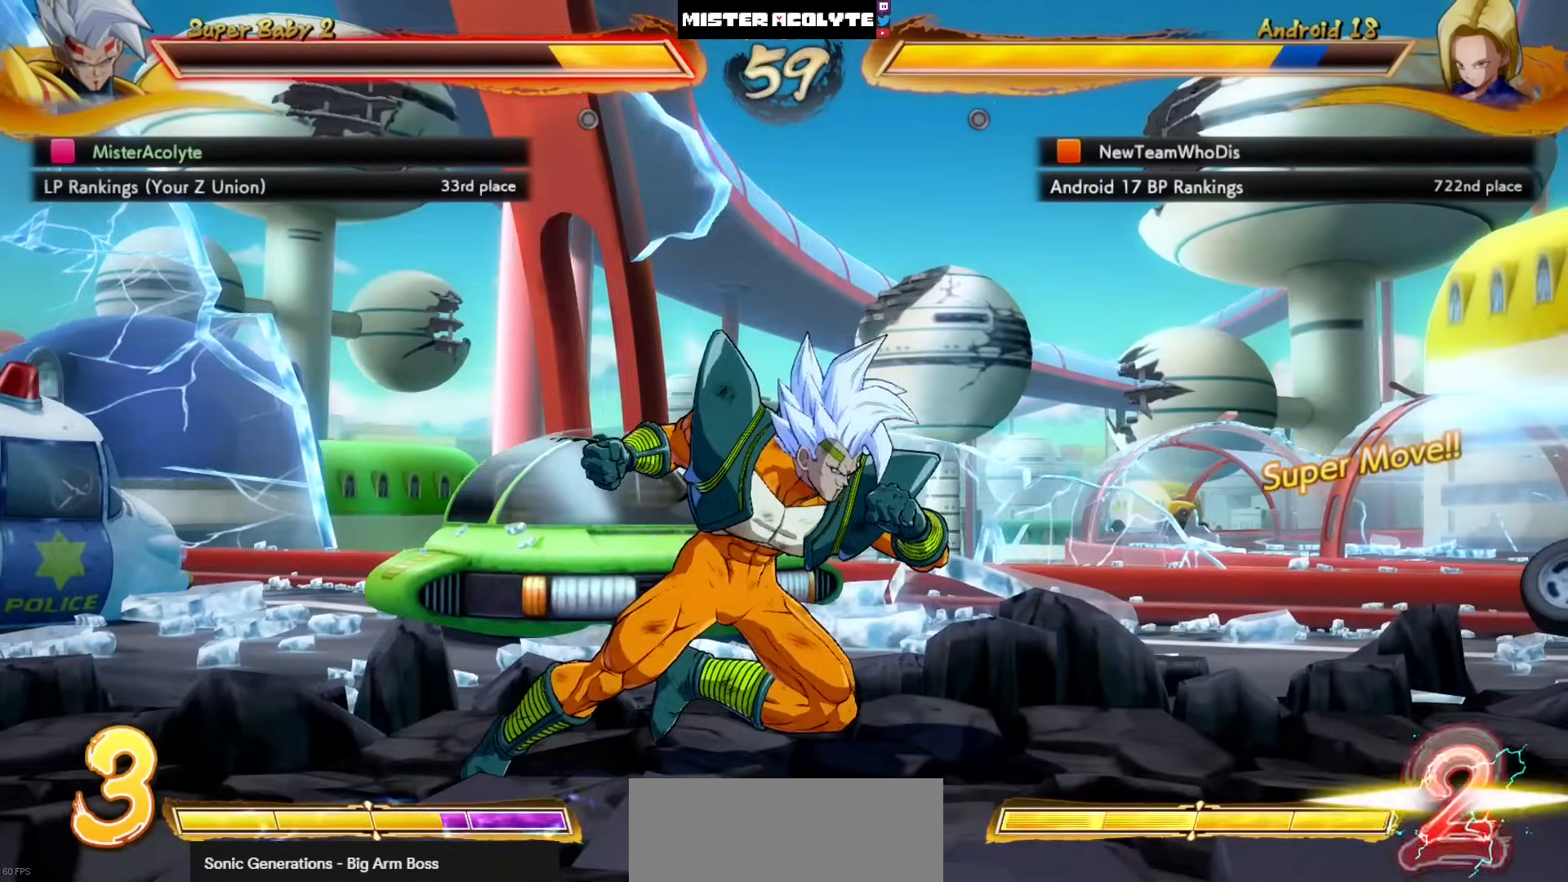
{"buttons": ["CROSS"], "left_stick": "center", "events": [[300, "SQUARE", "up"], [500, "CROSS", "down"]]}
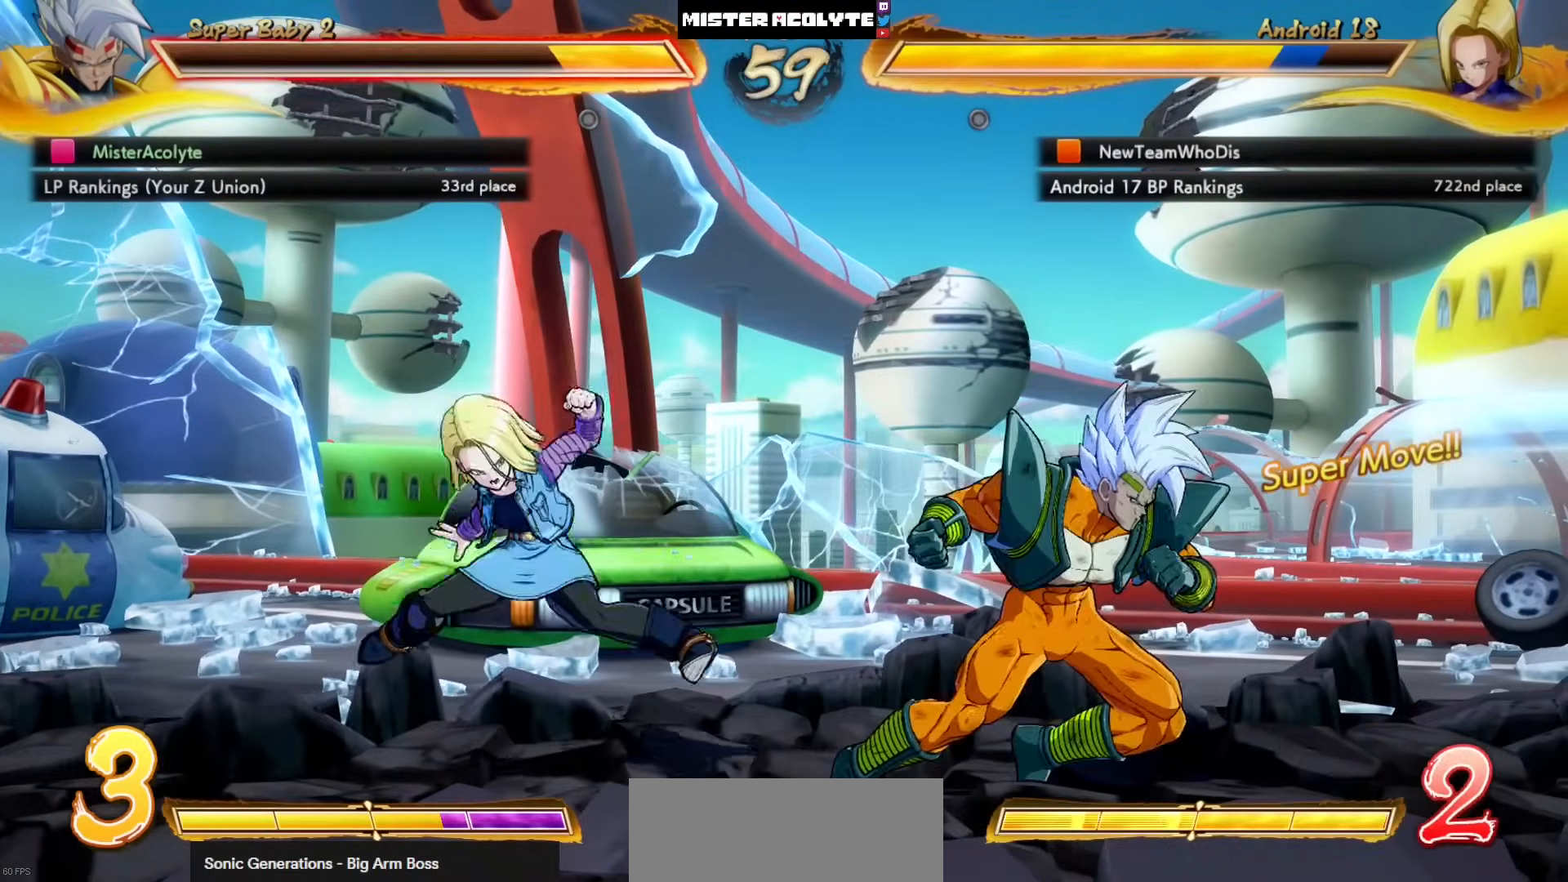
{"buttons": ["CIRCLE", "DPAD_LEFT"], "left_stick": "center", "events": [[67, "CROSS", "up"], [100, "CROSS", "down"], [200, "CROSS", "up"], [400, "DPAD_LEFT", "down"], [500, "CIRCLE", "down"]]}